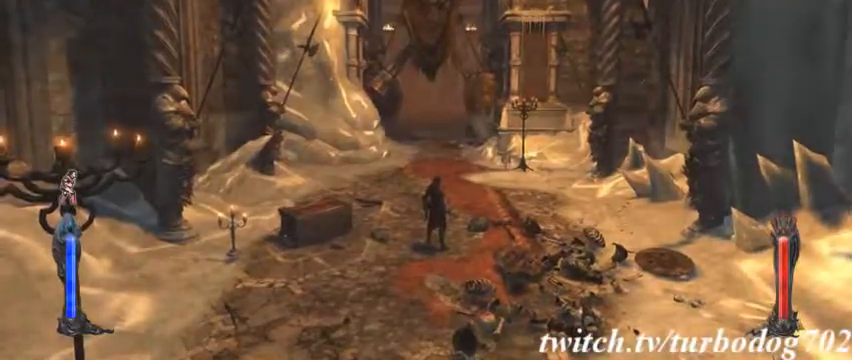
Gameplay with a controller (PlayStation layout); each line is a JSON object with the inputs held at the frame after it (dt_ms = milliseconds from this image to that frame). "events" lists button and stick changes between this image and that frame as [ms after this image, input, new state], when the widget could be followed in between. Not read: HOME L3 R1 R3.
{"dt_ms": 500, "buttons": [], "events": [[400, "L2", "down"], [500, "L2", "up"]]}
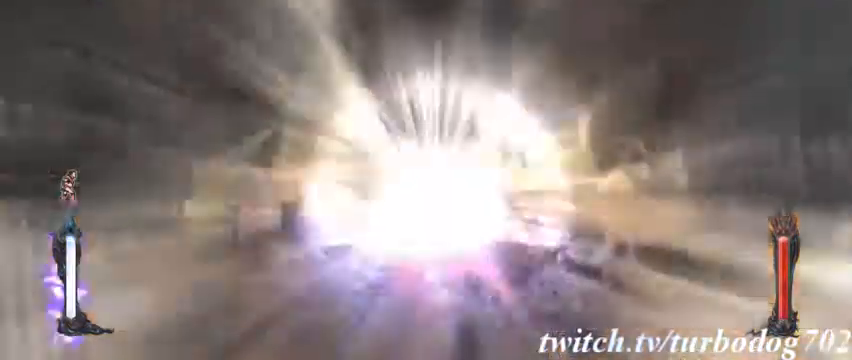
{"dt_ms": 500, "buttons": [], "events": []}
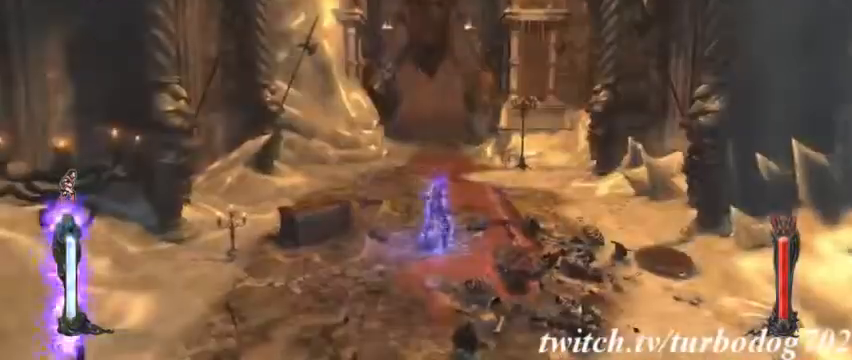
{"dt_ms": 500, "buttons": [], "events": []}
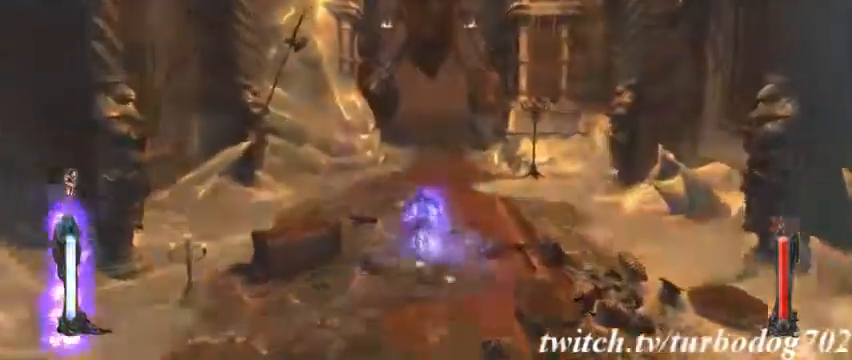
{"dt_ms": 1000, "buttons": []}
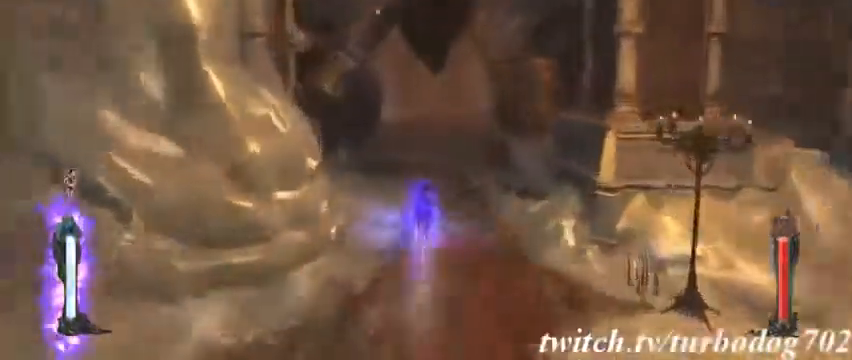
{"dt_ms": 1000, "buttons": ["CROSS"]}
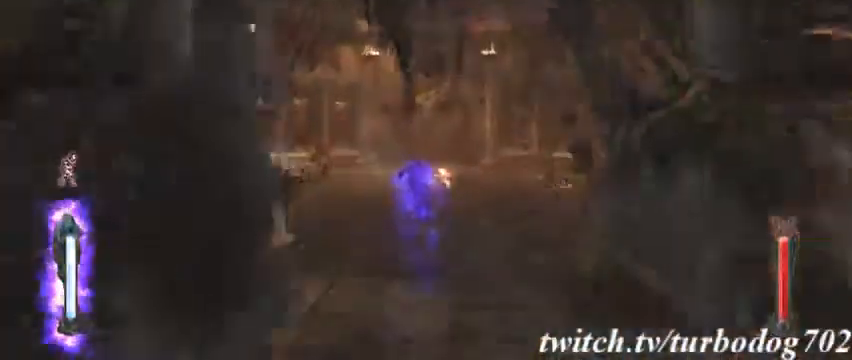
{"dt_ms": 1000, "buttons": []}